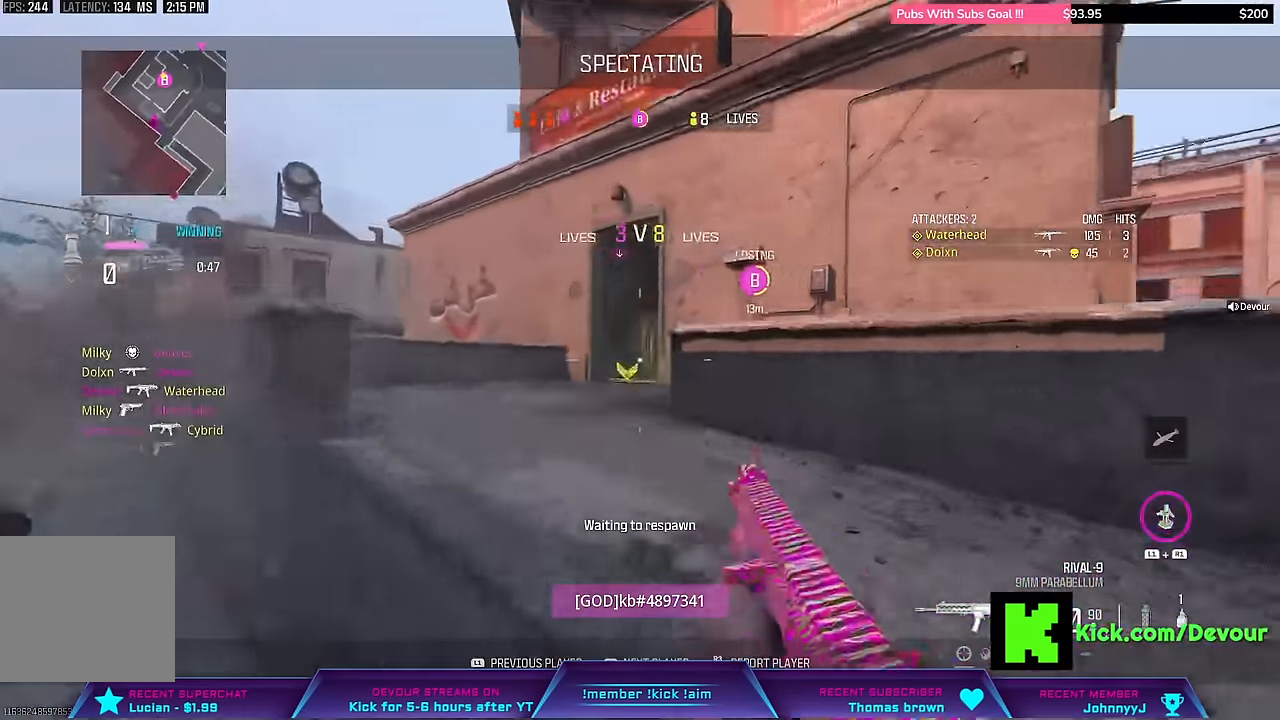
Gameplay with a controller (PlayStation layout); each line is a JSON object with the inputs held at the frame after it (dt_ms = milliseconds from this image to that frame). "events" lists button and stick changes between this image and that frame as [ms after this image, input, new state], when the widget could be followed in between. Not read: L1 TOUCHPAD.
{"dt_ms": 500, "buttons": [], "left_stick": "up-right", "right_stick": "center", "events": [[66, "SQUARE", "up"]]}
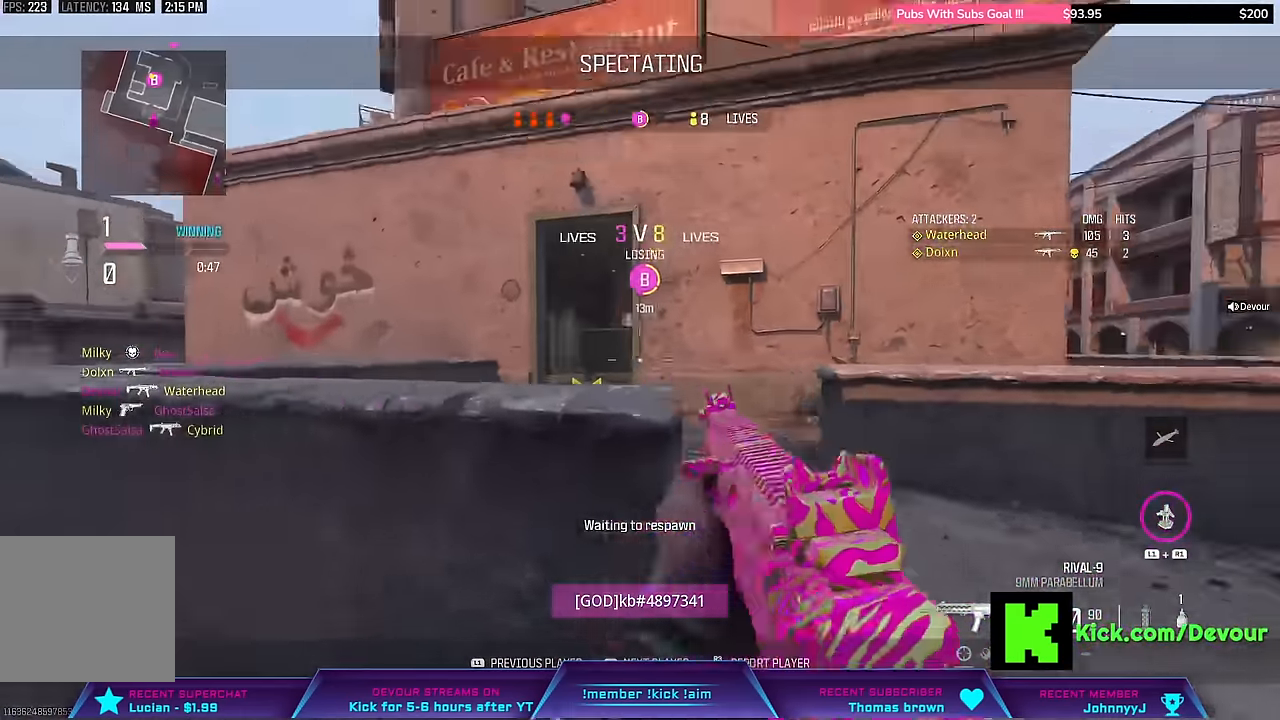
{"dt_ms": 500, "buttons": [], "left_stick": "up-right", "right_stick": "center"}
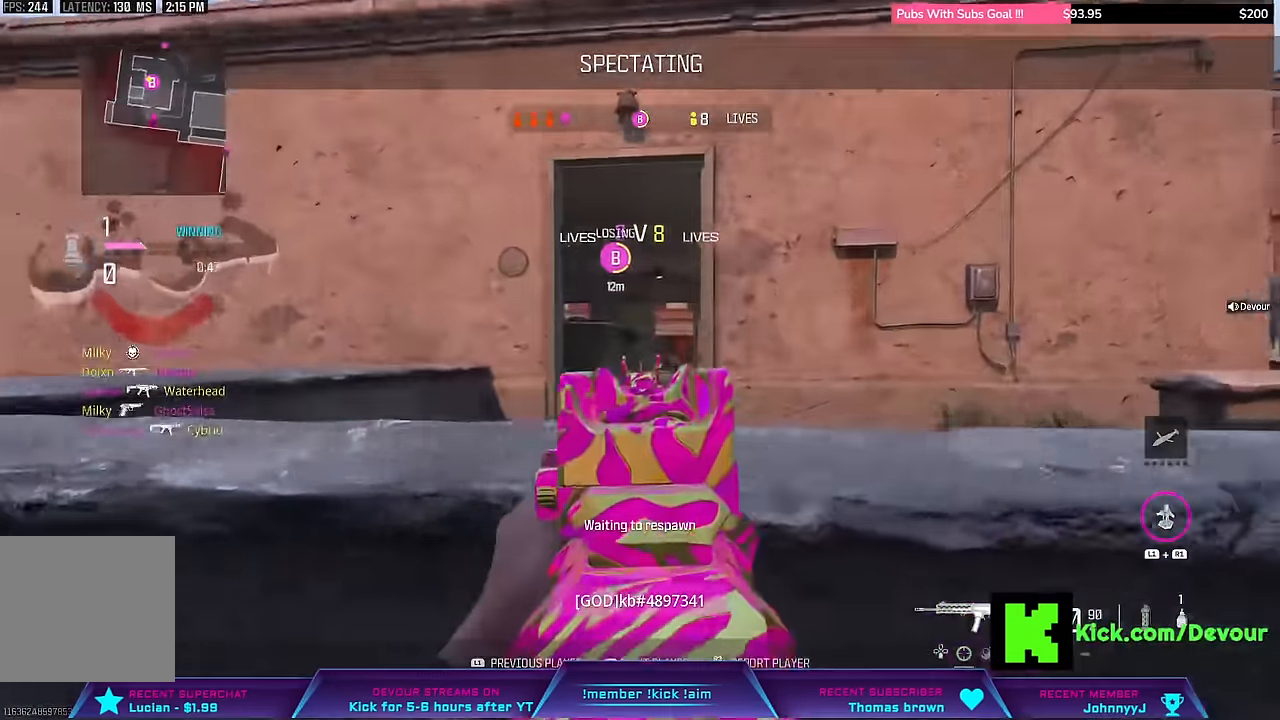
{"dt_ms": 500, "buttons": [], "left_stick": "up-right", "right_stick": "center", "events": []}
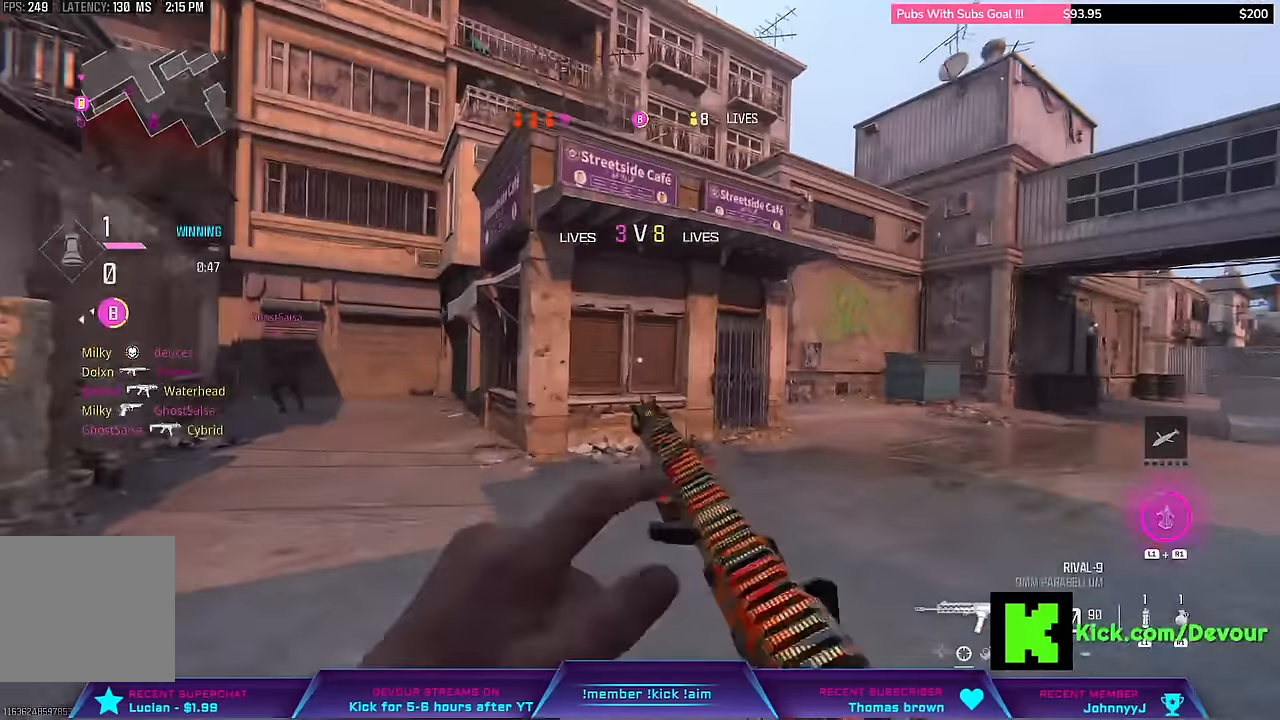
{"dt_ms": 500, "buttons": [], "left_stick": "up", "right_stick": "center", "events": [[217, "L3", "down"], [217, "left_stick", "up"], [284, "TRIANGLE", "down"], [350, "L3", "up"], [350, "TRIANGLE", "up"]]}
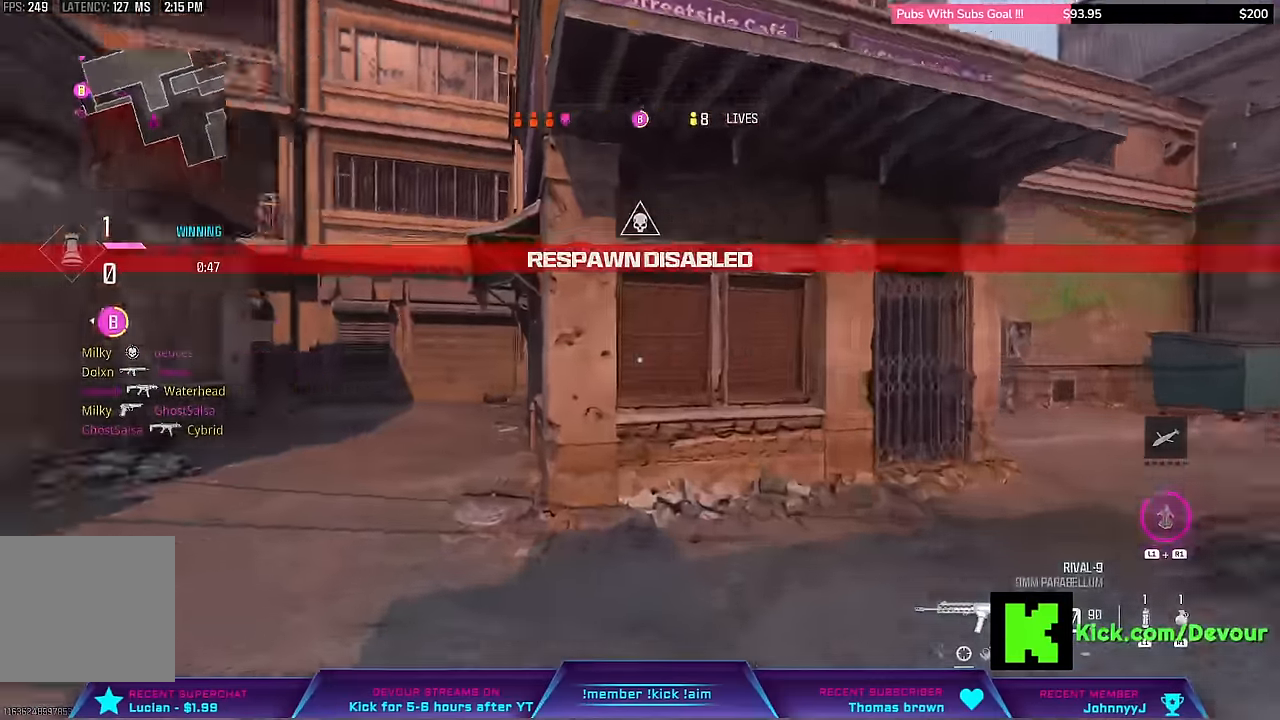
{"dt_ms": 500, "buttons": [], "left_stick": "up", "right_stick": "center"}
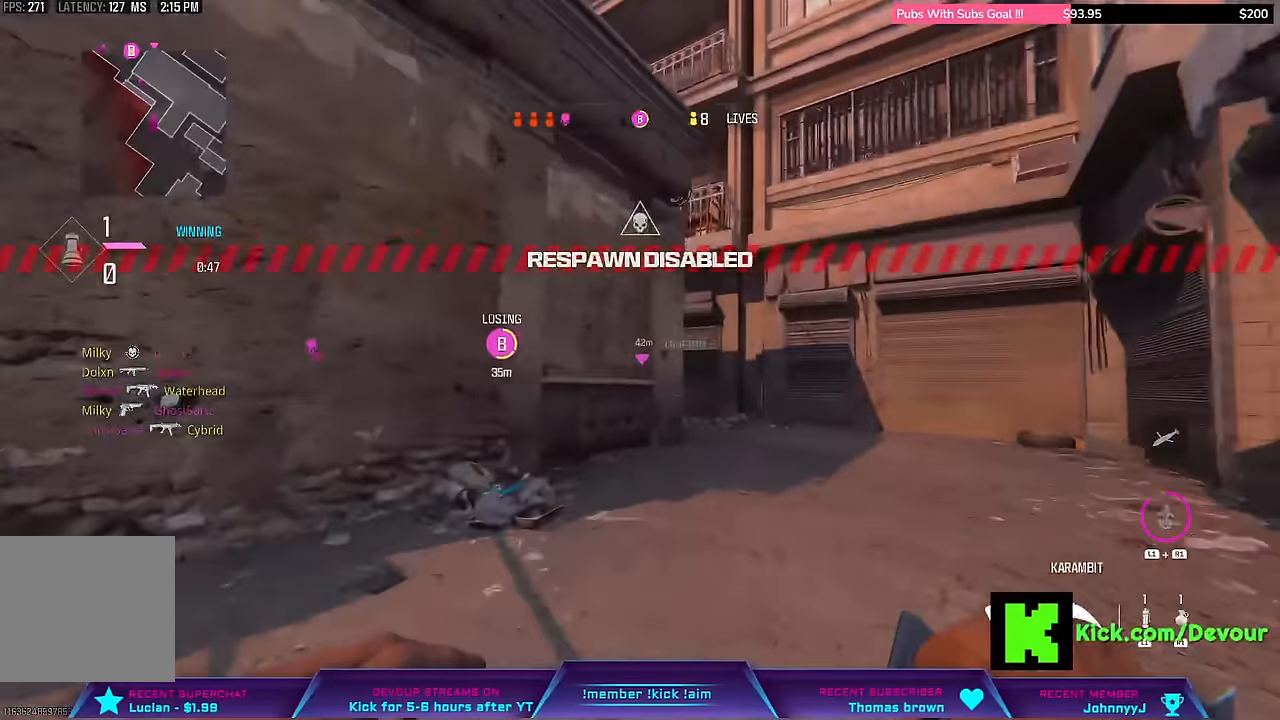
{"dt_ms": 500, "buttons": ["L3"], "left_stick": "up-right", "right_stick": "center"}
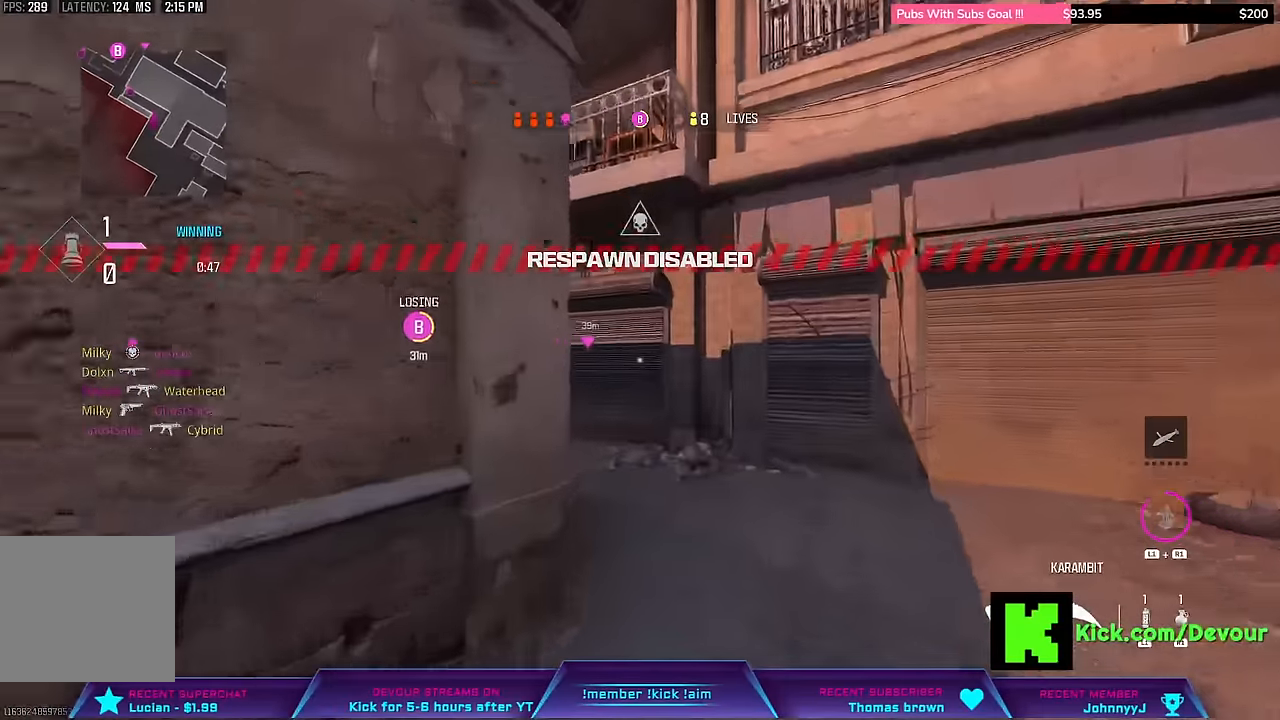
{"dt_ms": 1000, "buttons": [], "left_stick": "up", "right_stick": "center"}
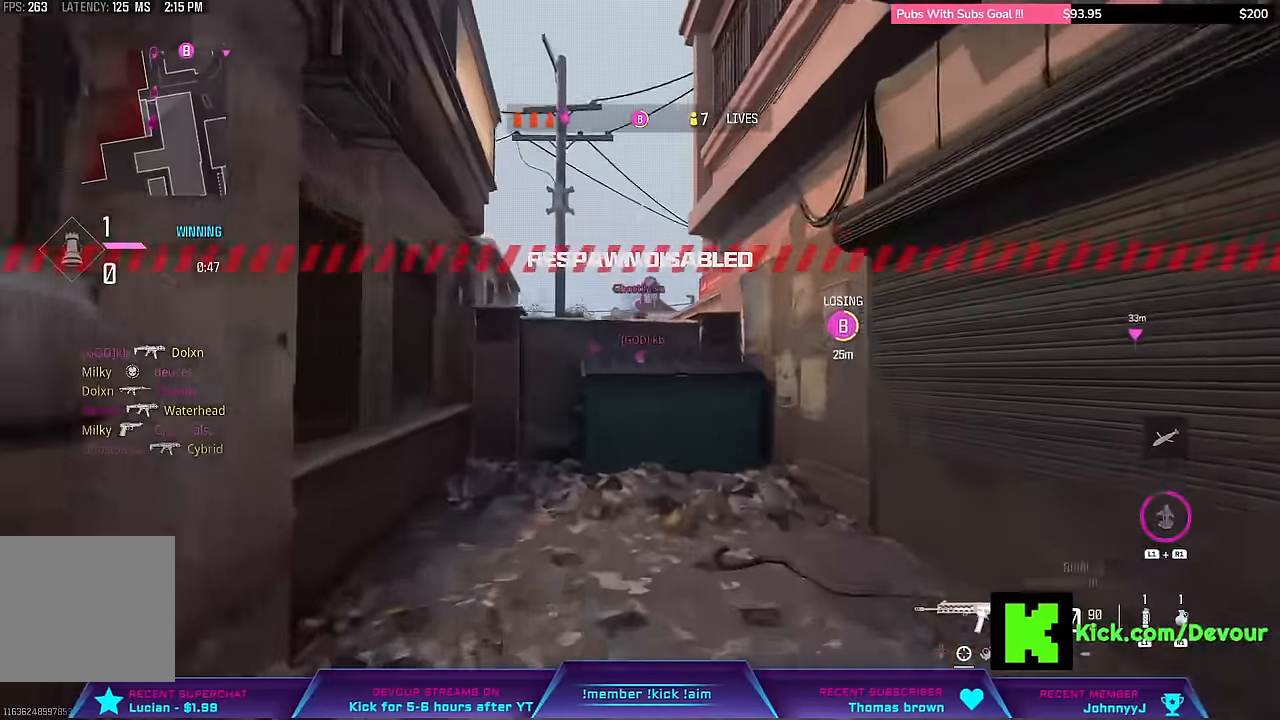
{"dt_ms": 500, "buttons": ["L3"], "left_stick": "up", "right_stick": "center"}
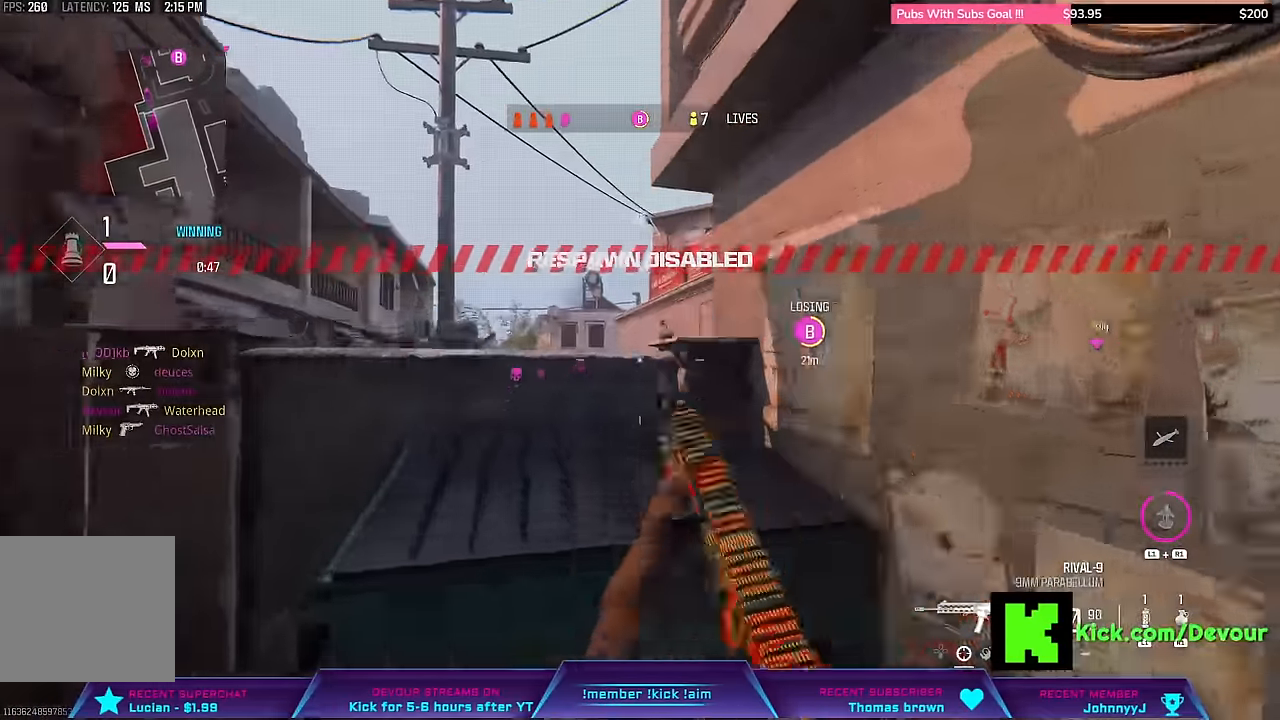
{"dt_ms": 500, "buttons": [], "left_stick": "center", "right_stick": "center", "events": [[67, "CROSS", "down"], [167, "CROSS", "up"], [417, "CROSS", "down"], [417, "L3", "up"], [417, "left_stick", "center"], [500, "CROSS", "up"]]}
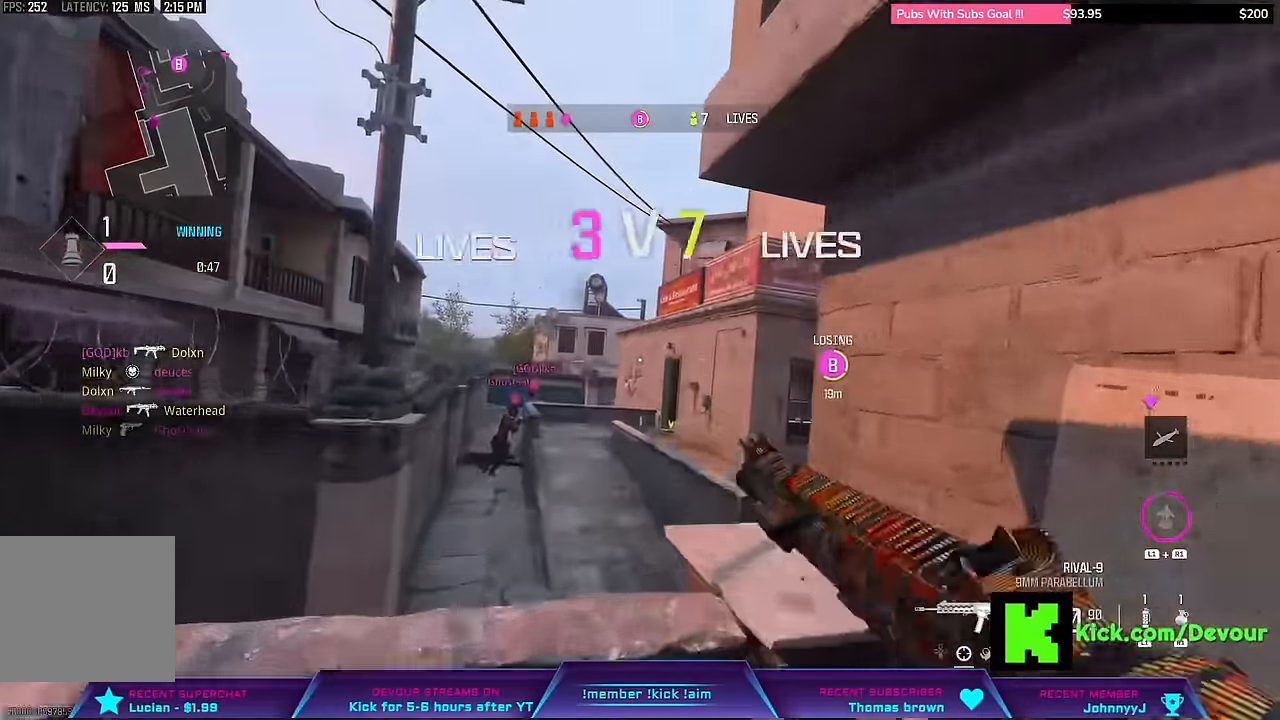
{"dt_ms": 500, "buttons": [], "left_stick": "center", "right_stick": "center", "events": [[100, "CROSS", "down"], [300, "CROSS", "up"], [300, "left_stick", "up"], [400, "L3", "down"], [500, "L3", "up"], [500, "left_stick", "center"]]}
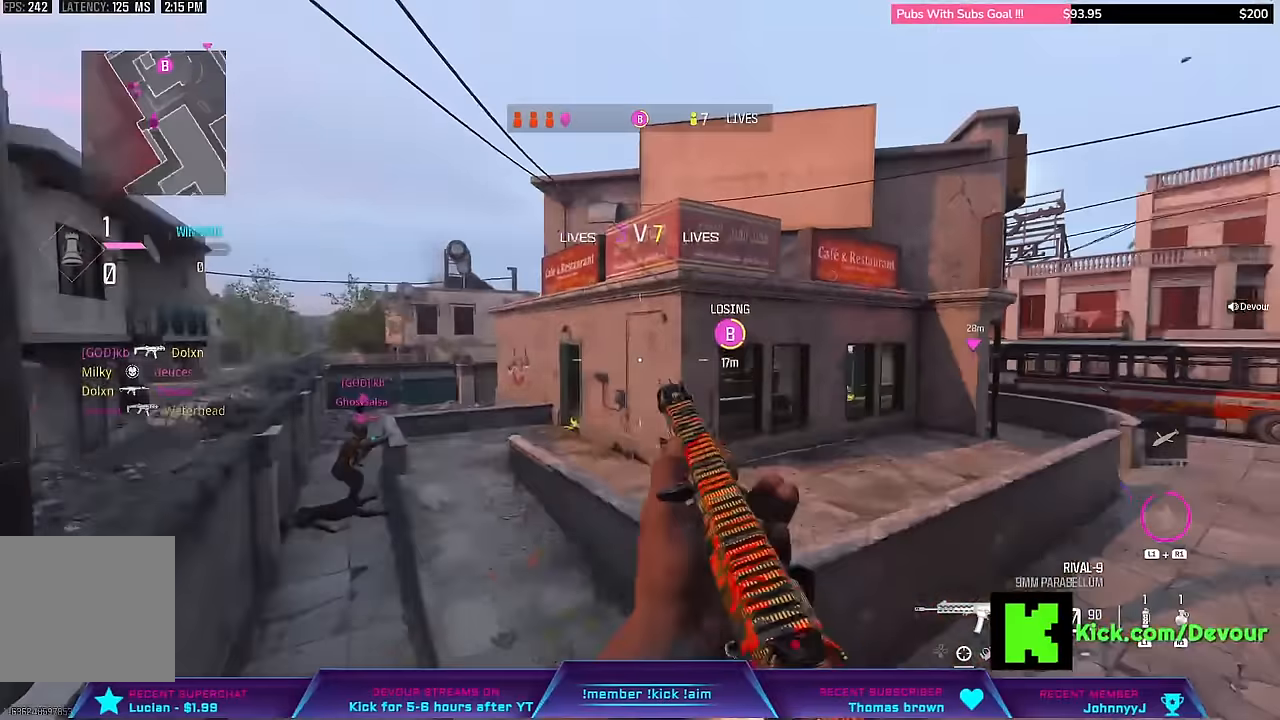
{"dt_ms": 500, "buttons": [], "left_stick": "up", "right_stick": "center", "events": [[100, "L3", "down"], [100, "left_stick", "up"], [217, "L3", "up"], [400, "L3", "down"], [500, "L3", "up"]]}
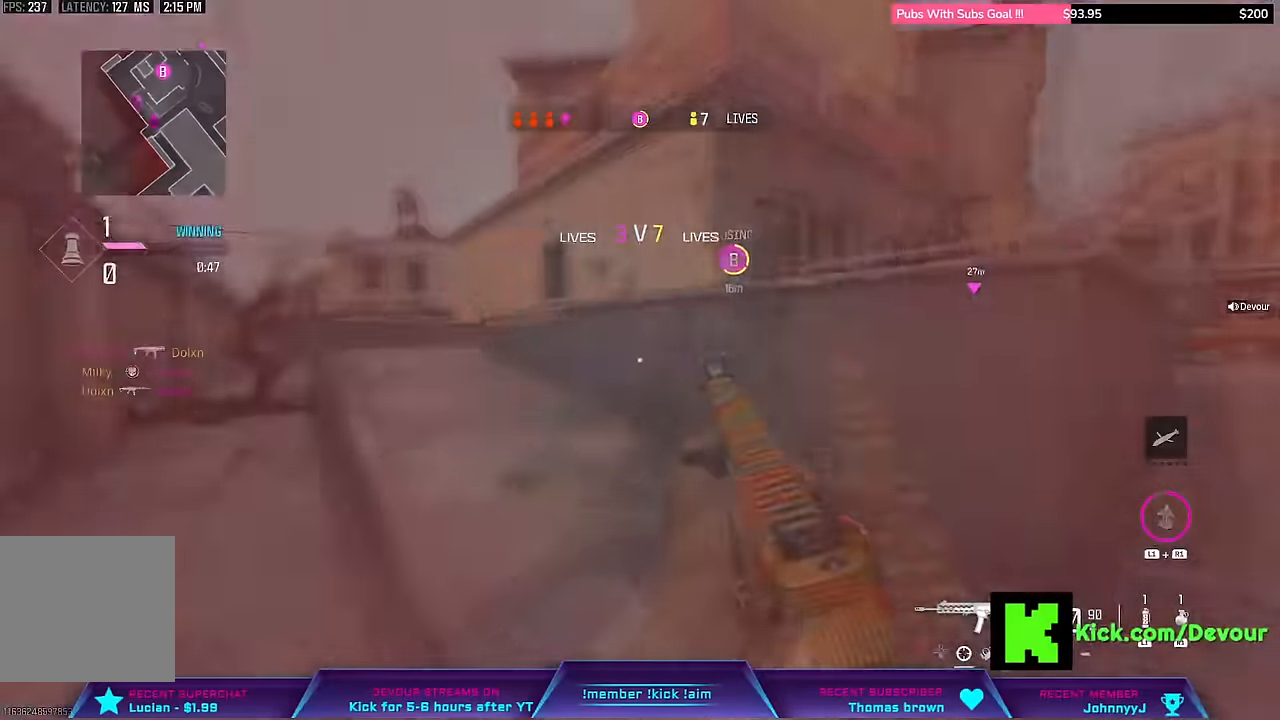
{"dt_ms": 500, "buttons": [], "left_stick": "up", "right_stick": "center", "events": [[100, "L3", "down"], [317, "CIRCLE", "down"], [367, "L3", "up"], [383, "CIRCLE", "up"]]}
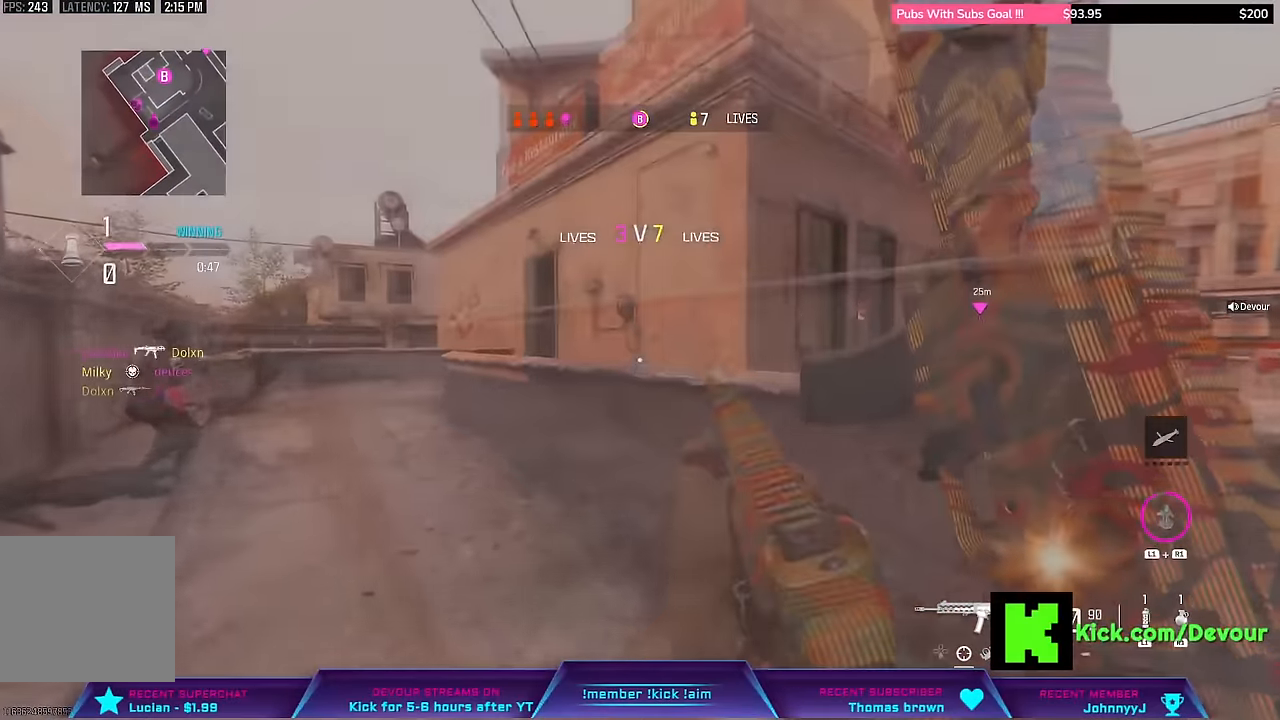
{"dt_ms": 500, "buttons": [], "left_stick": "up", "right_stick": "center", "events": []}
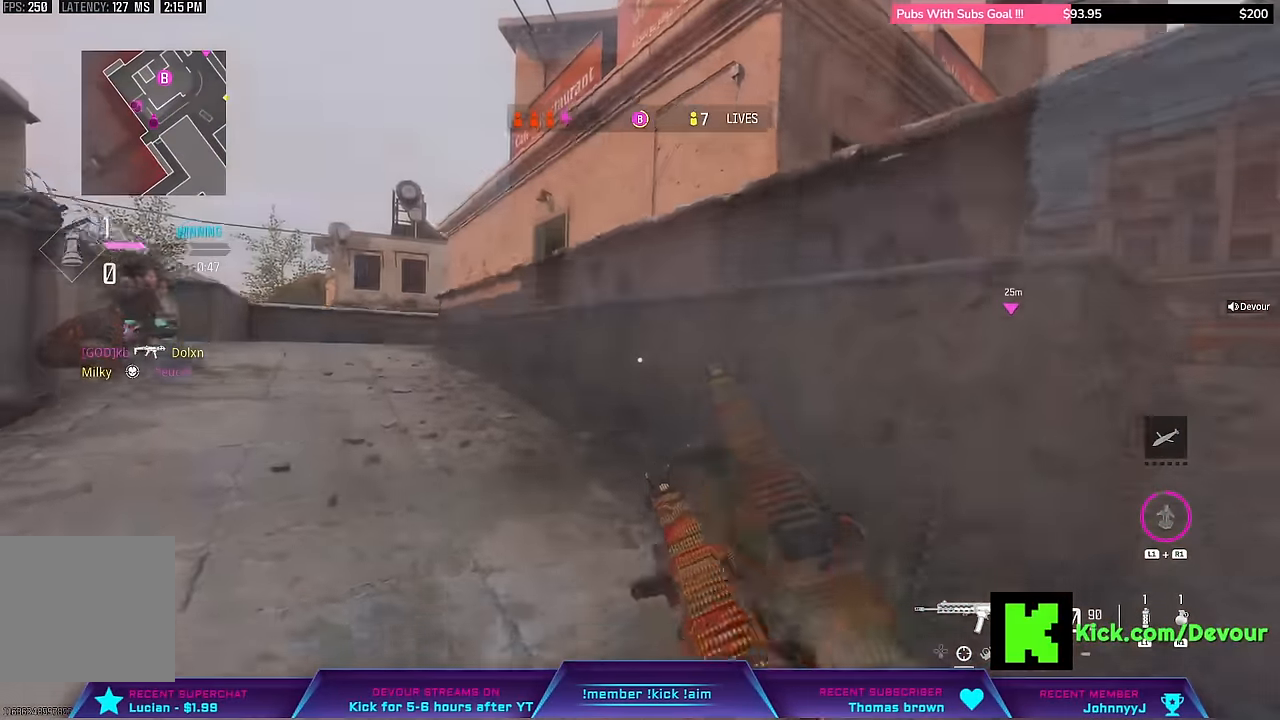
{"dt_ms": 500, "buttons": [], "left_stick": "up", "right_stick": "center", "events": []}
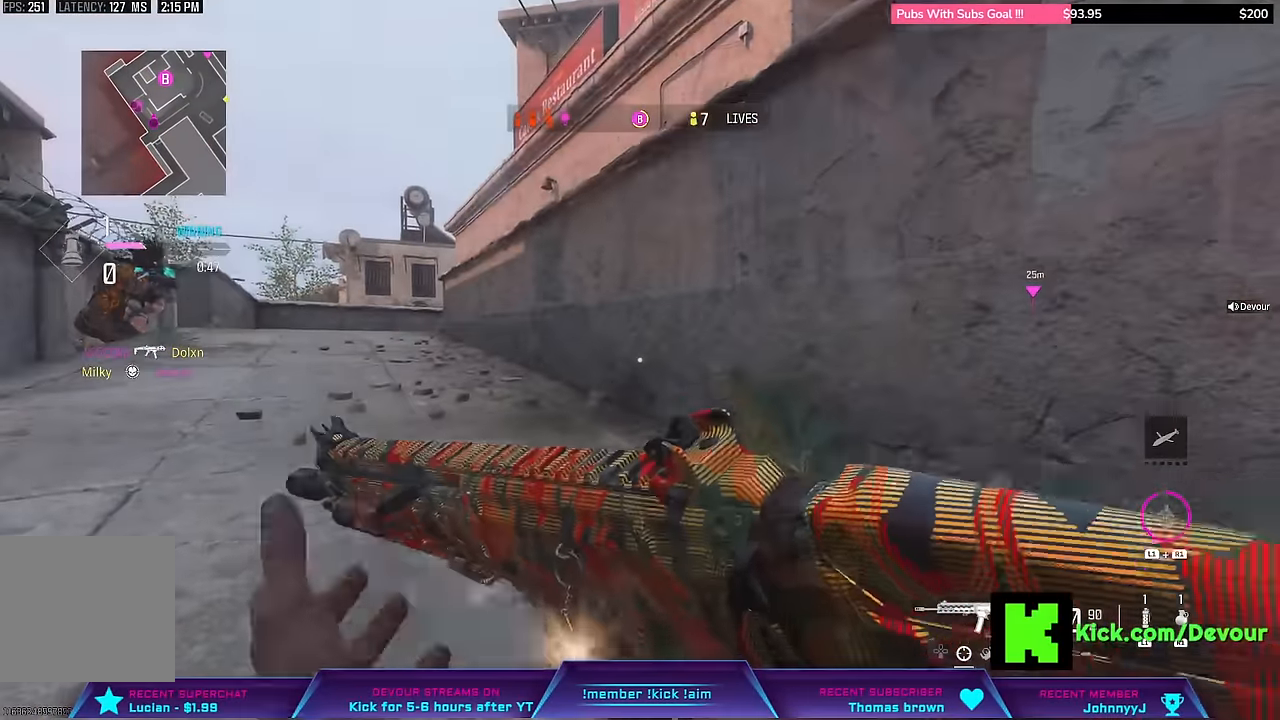
{"dt_ms": 500, "buttons": ["L3"], "left_stick": "up", "right_stick": "center", "events": [[33, "CIRCLE", "down"], [233, "CIRCLE", "up"], [383, "L3", "down"]]}
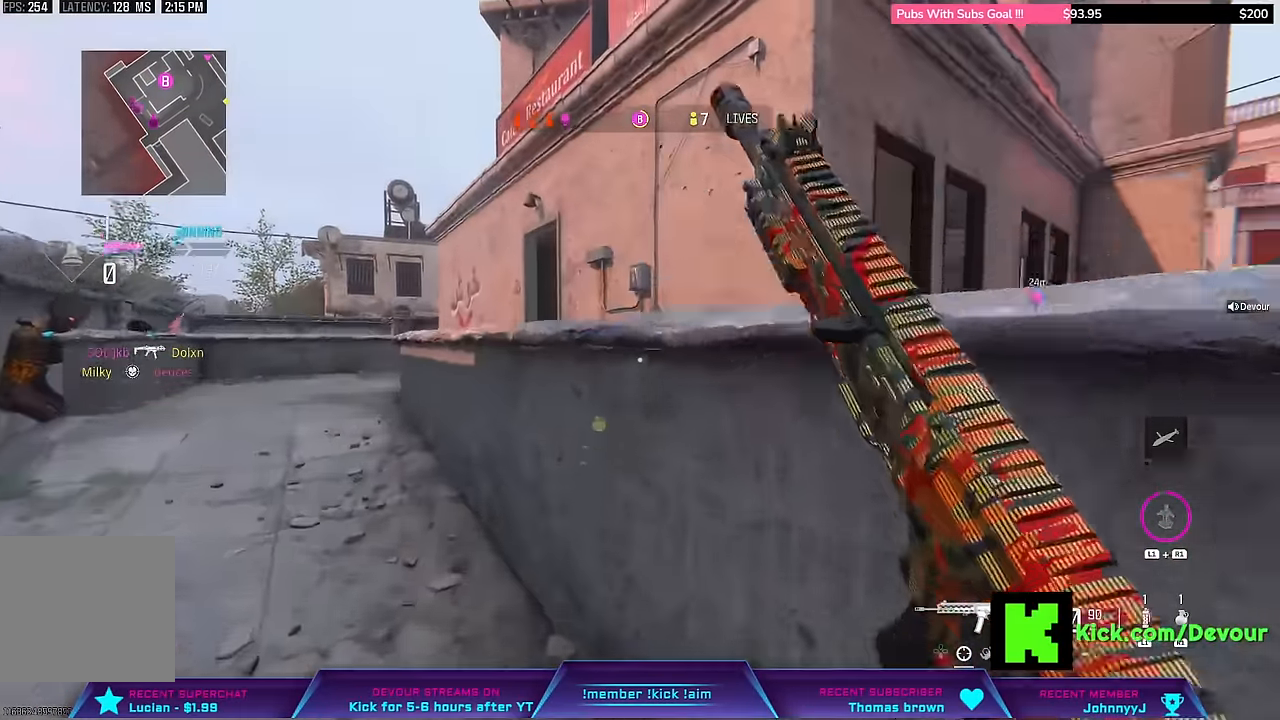
{"dt_ms": 500, "buttons": ["L3"], "left_stick": "up", "right_stick": "center", "events": [[67, "L3", "up"], [467, "L3", "down"]]}
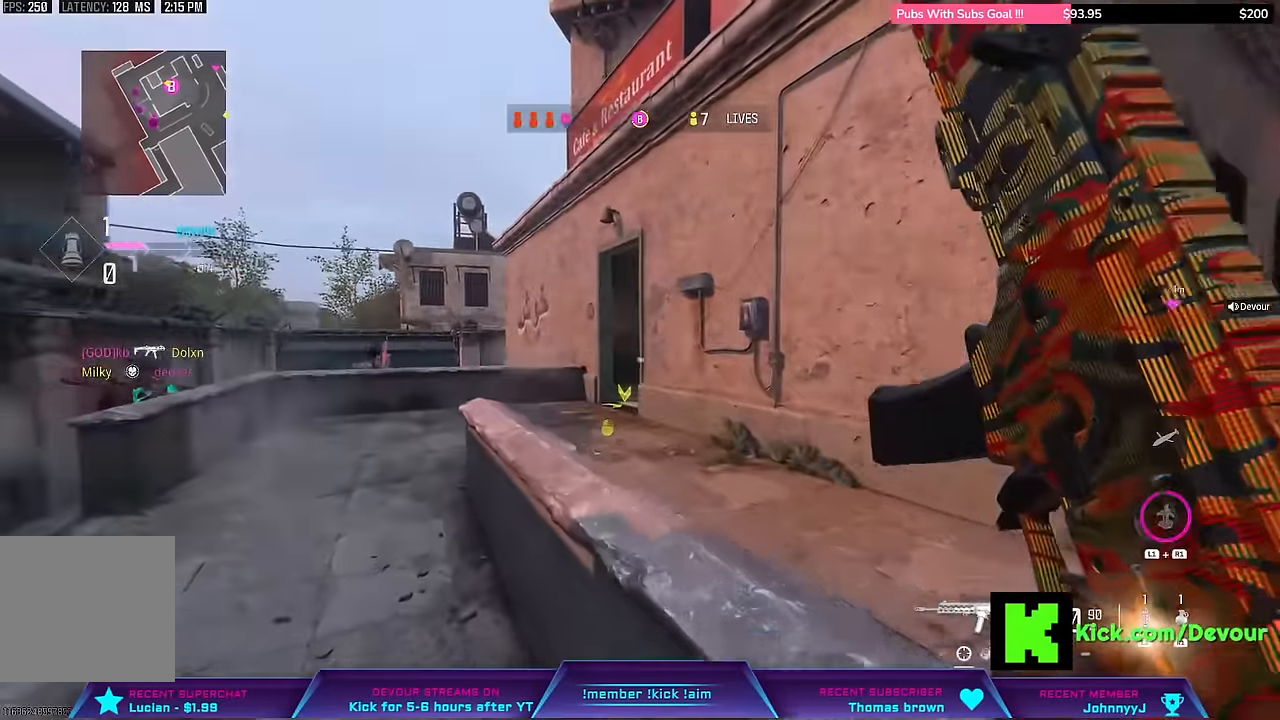
{"dt_ms": 500, "buttons": ["L3"], "left_stick": "up", "right_stick": "center"}
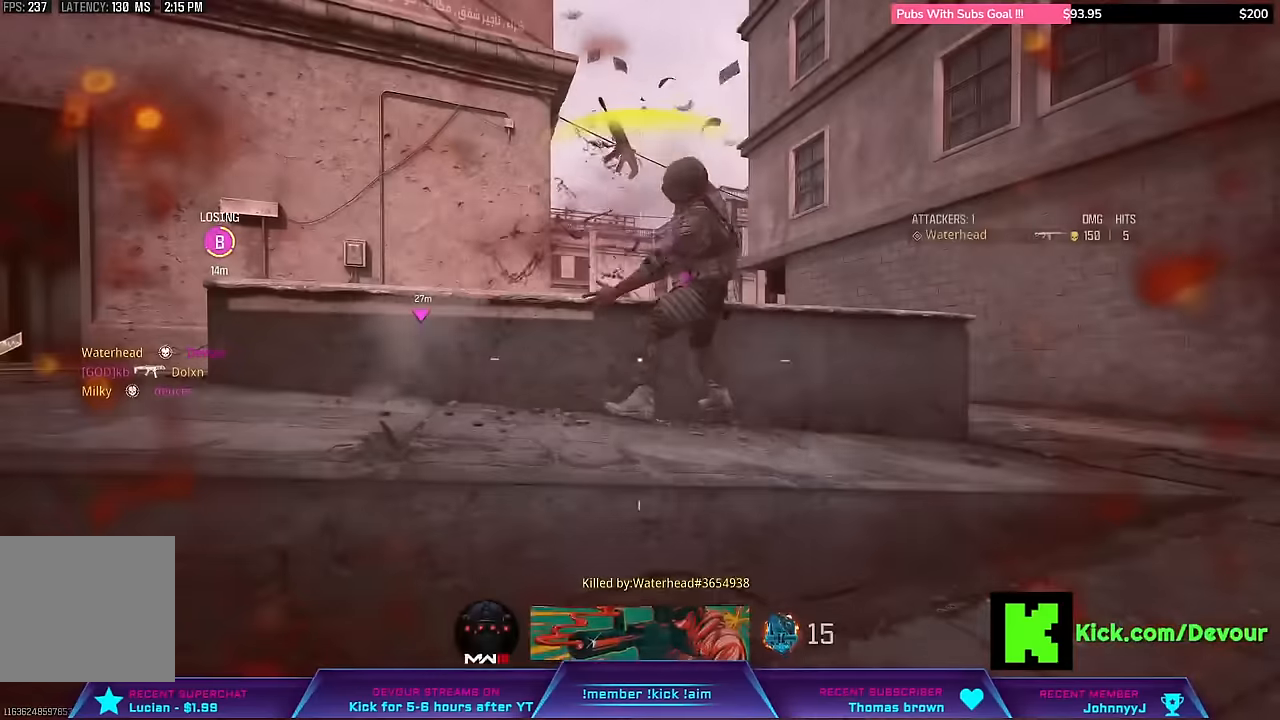
{"dt_ms": 500, "buttons": [], "left_stick": "center", "right_stick": "center", "events": [[50, "L3", "up"], [200, "left_stick", "center"]]}
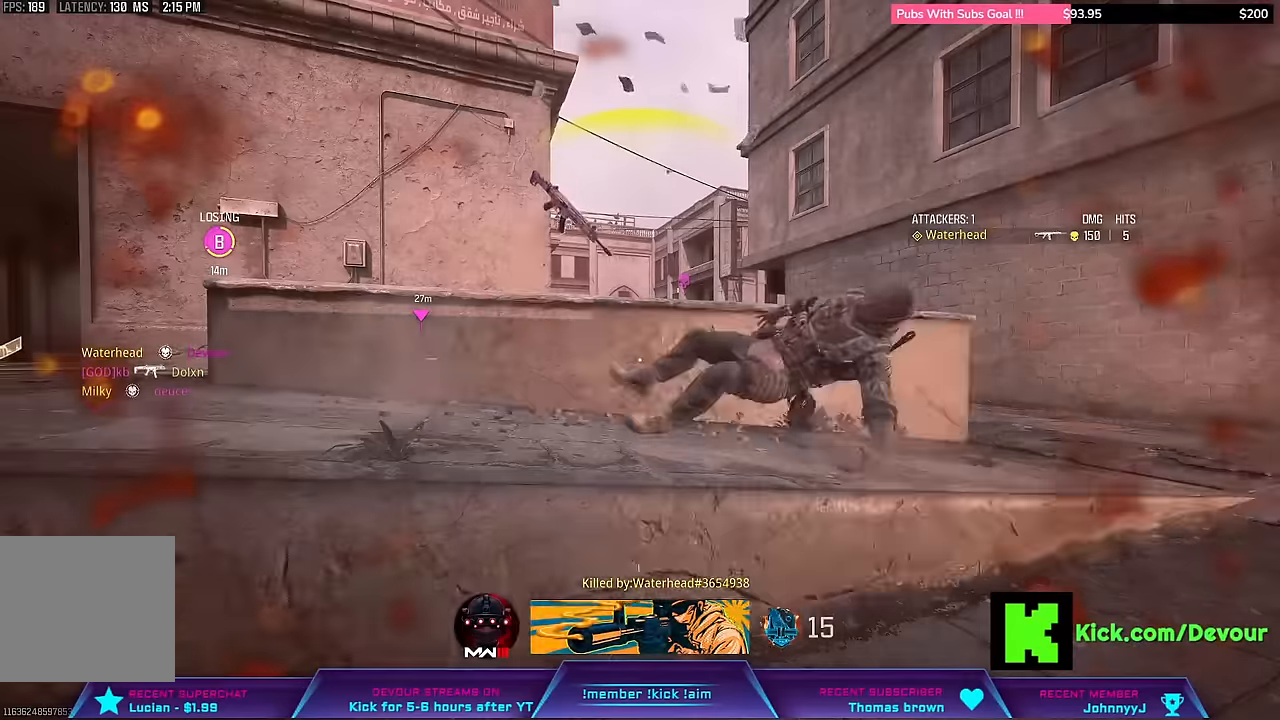
{"dt_ms": 500, "buttons": [], "left_stick": "center", "right_stick": "center", "events": []}
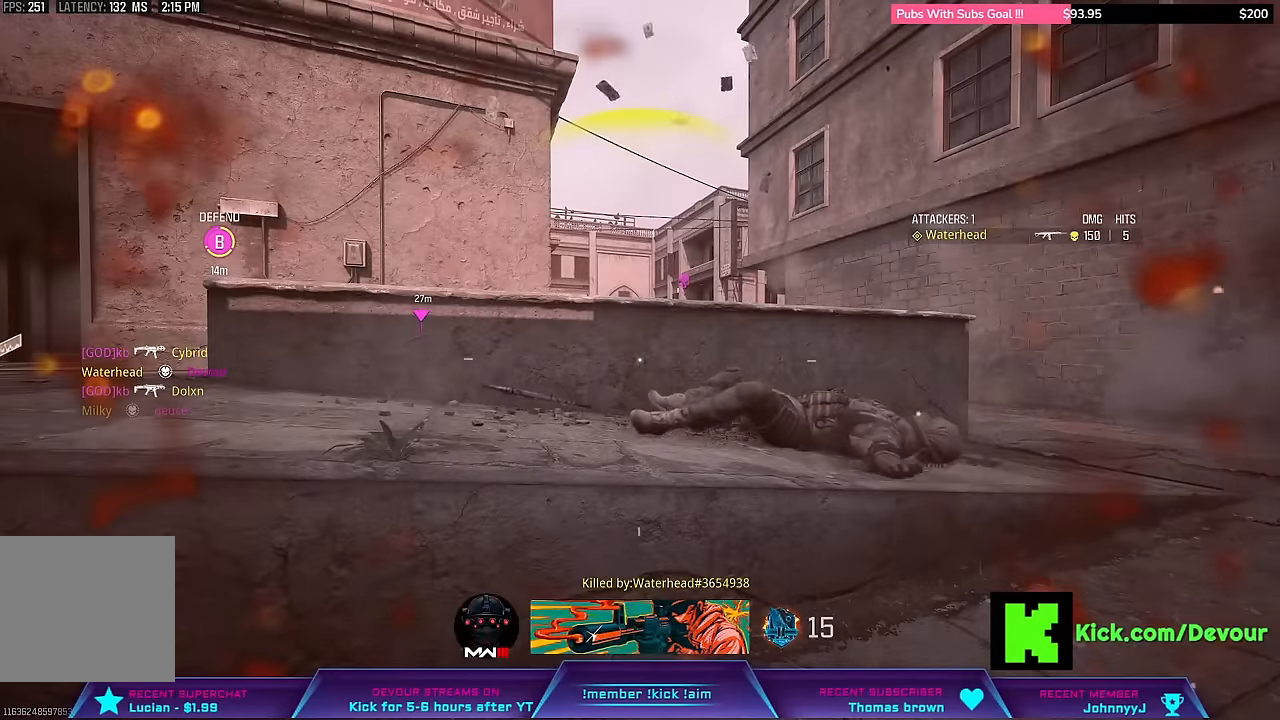
{"dt_ms": 500, "buttons": [], "left_stick": "center", "right_stick": "center", "events": []}
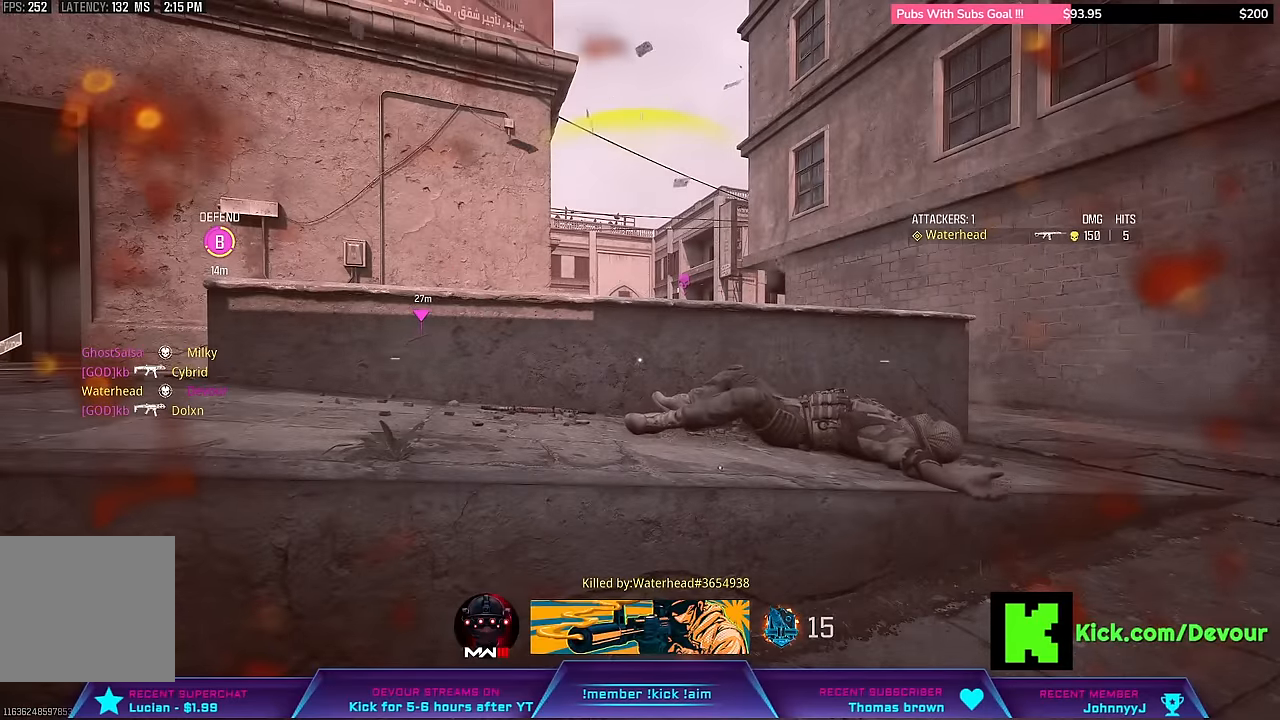
{"dt_ms": 500, "buttons": [], "left_stick": "center", "right_stick": "center", "events": []}
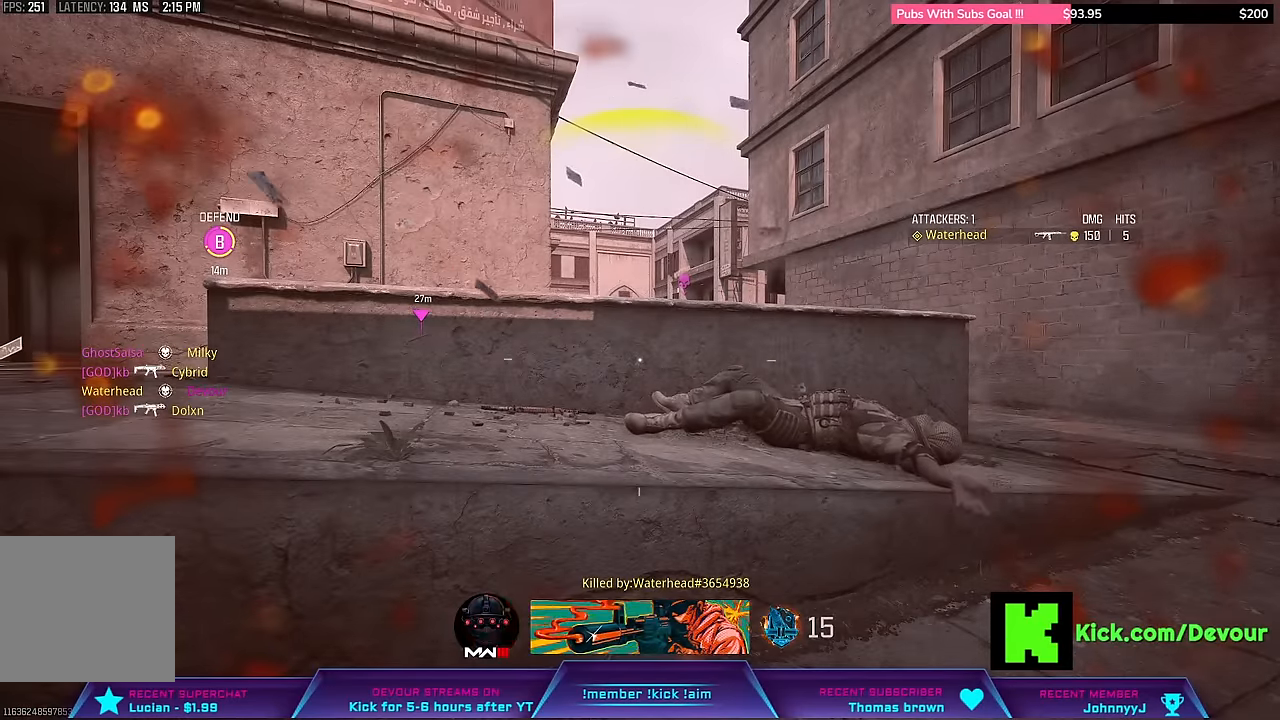
{"dt_ms": 500, "buttons": ["SQUARE"], "left_stick": "center", "right_stick": "center", "events": [[150, "SQUARE", "down"], [316, "SQUARE", "up"], [466, "SQUARE", "down"]]}
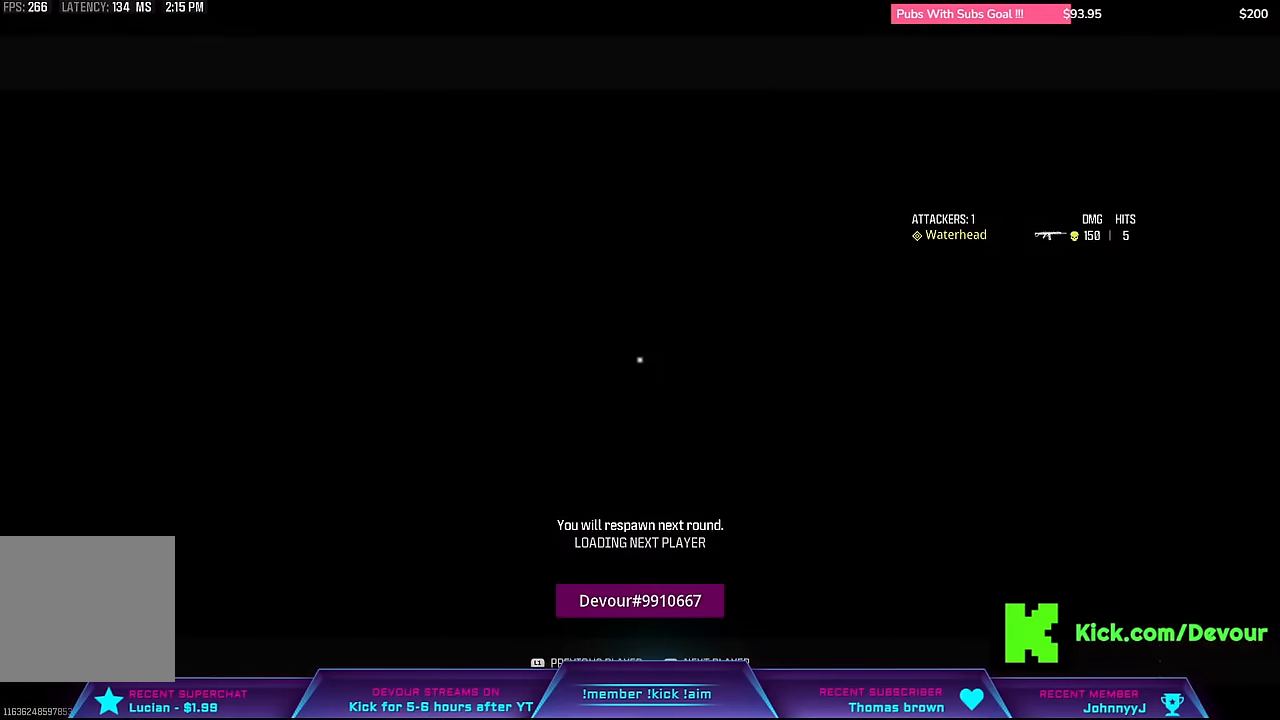
{"dt_ms": 500, "buttons": ["CROSS"], "left_stick": "center", "right_stick": "center", "events": [[116, "SQUARE", "up"], [233, "SQUARE", "down"], [400, "SQUARE", "up"], [500, "CROSS", "down"]]}
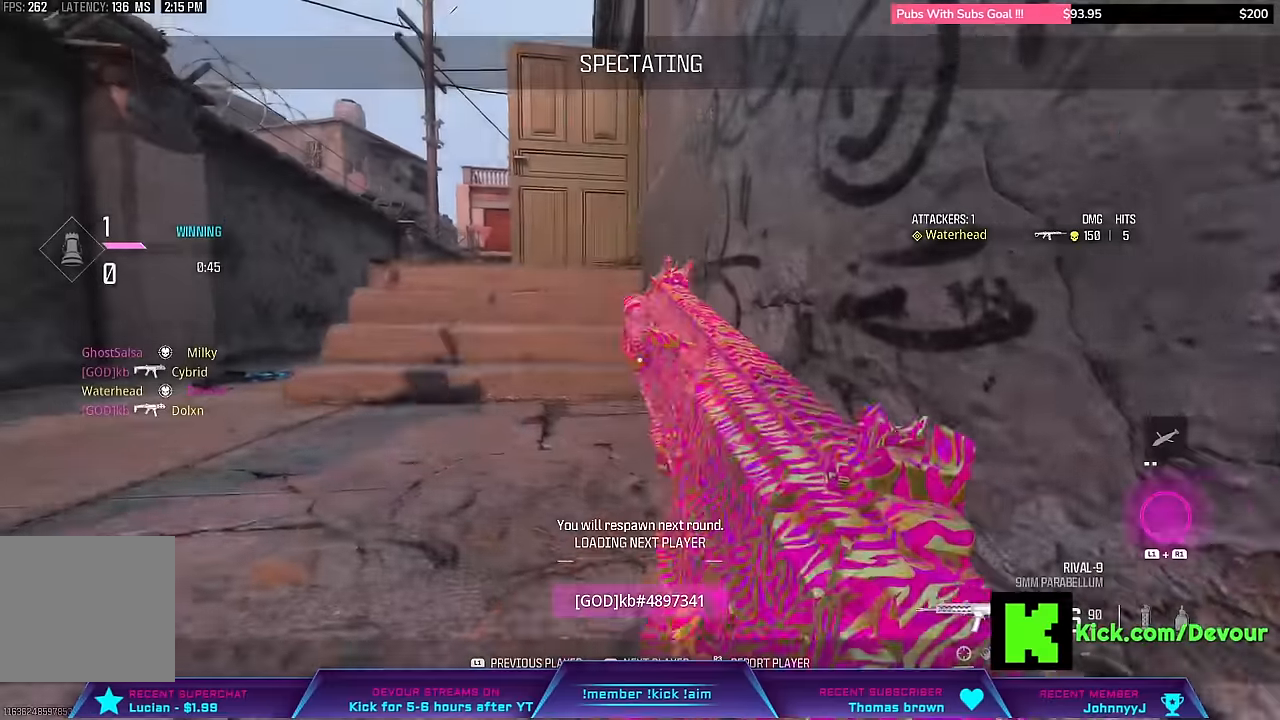
{"dt_ms": 500, "buttons": [], "left_stick": "center", "right_stick": "center", "events": [[16, "SQUARE", "down"], [50, "R1", "down"], [133, "CROSS", "up"], [133, "R1", "up"], [133, "SQUARE", "up"]]}
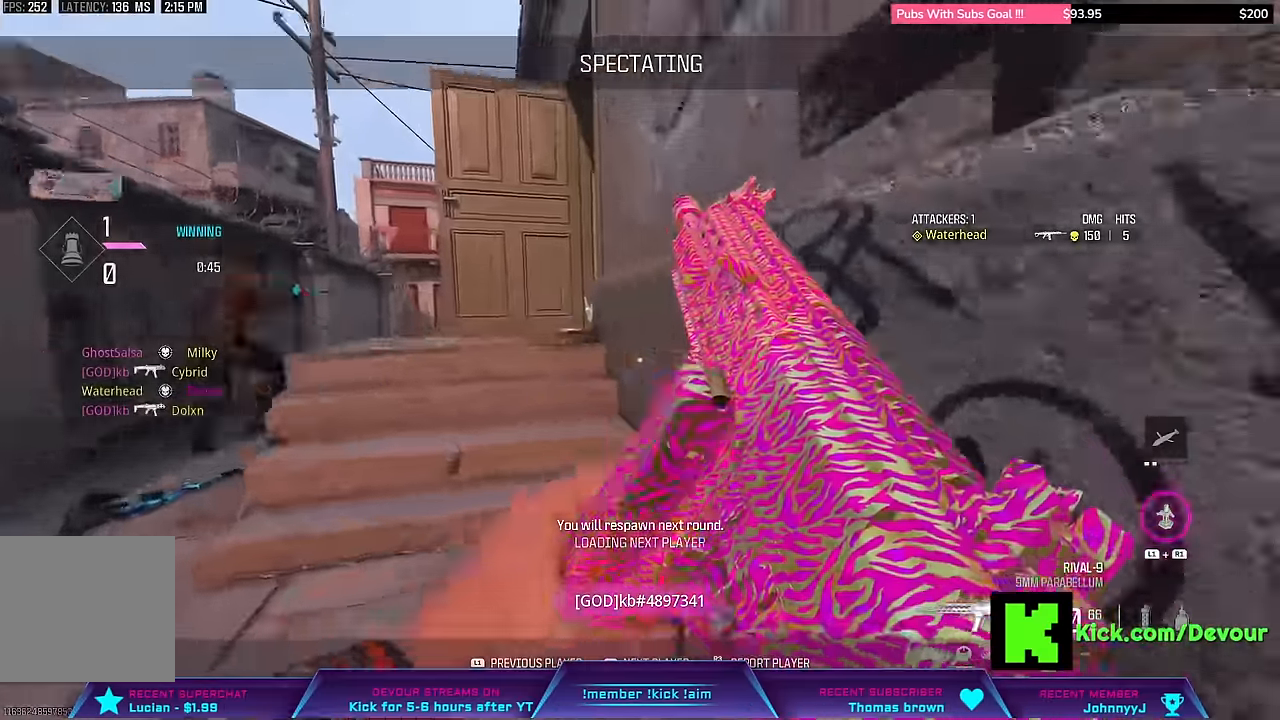
{"dt_ms": 500, "buttons": [], "left_stick": "center", "right_stick": "center"}
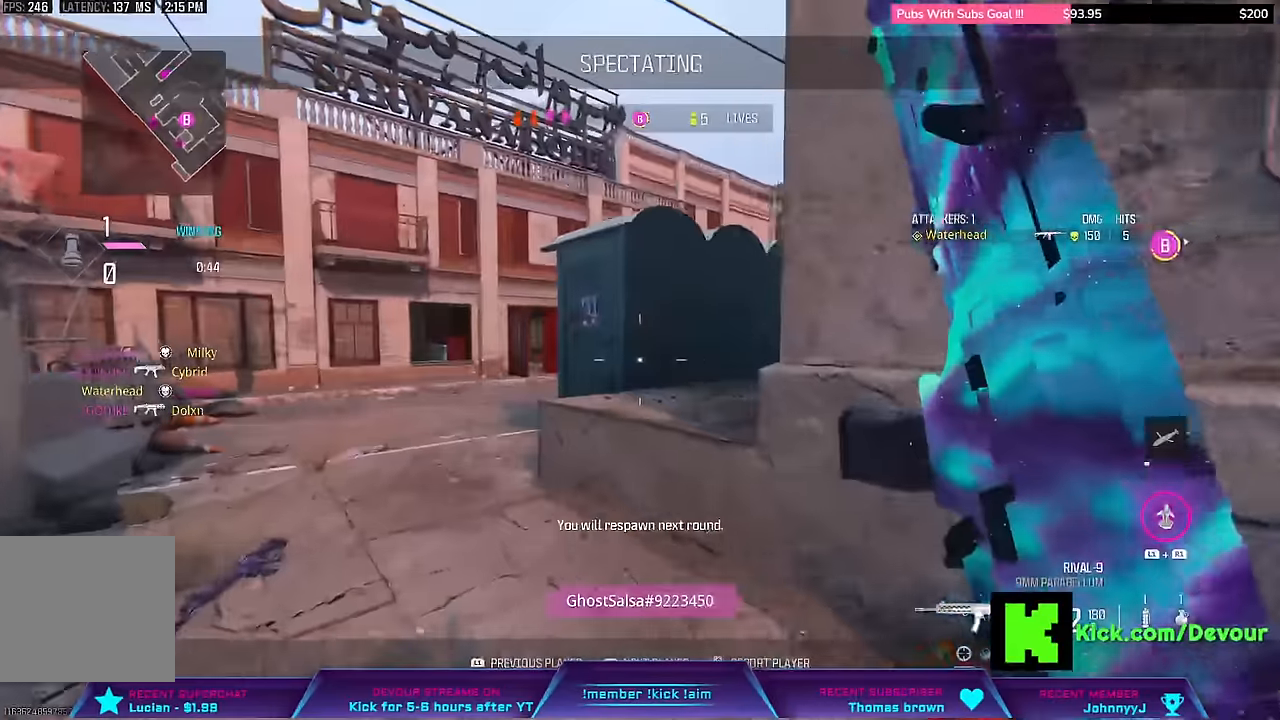
{"dt_ms": 500, "buttons": [], "left_stick": "center", "right_stick": "center", "events": []}
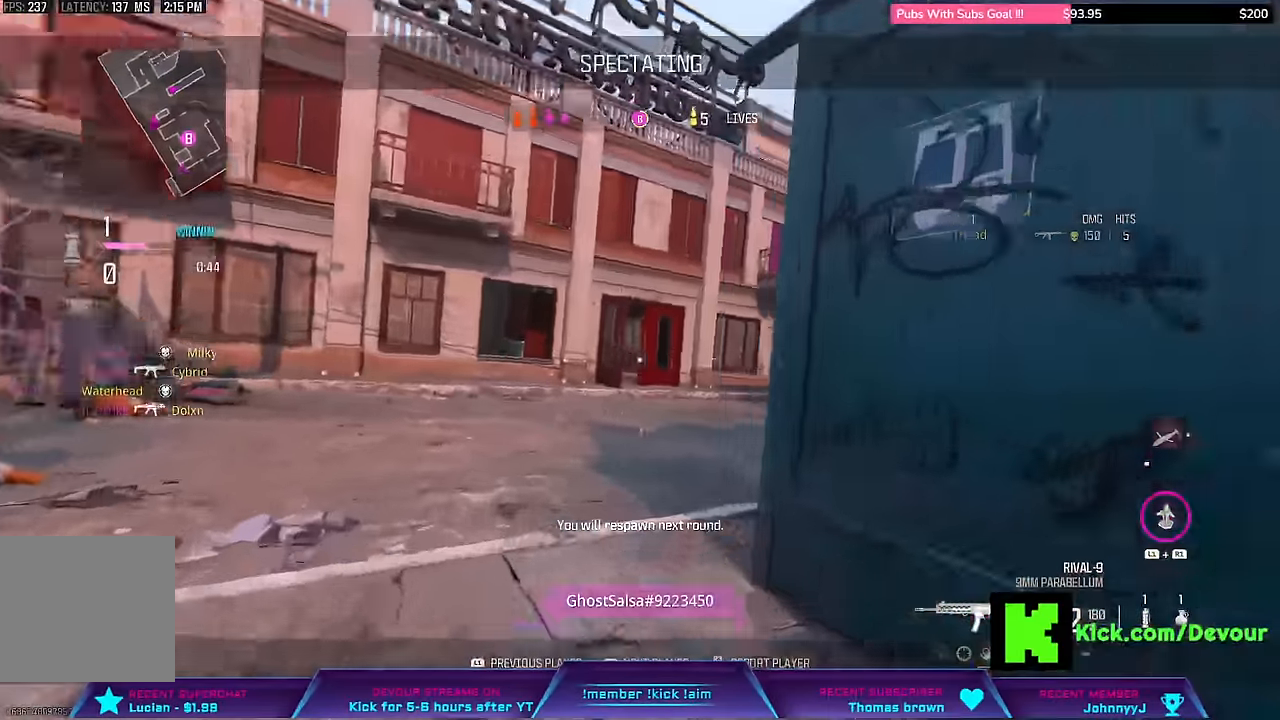
{"dt_ms": 500, "buttons": [], "left_stick": "center", "right_stick": "center", "events": []}
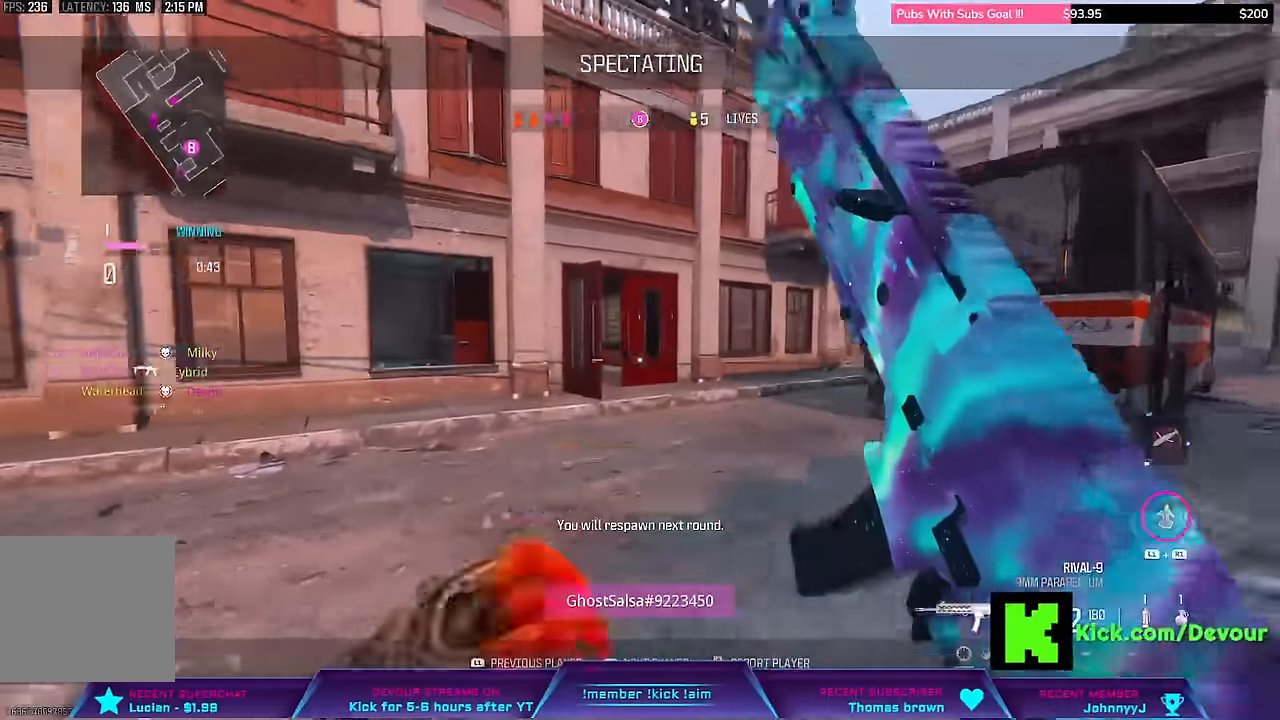
{"dt_ms": 500, "buttons": [], "left_stick": "center", "right_stick": "center", "events": []}
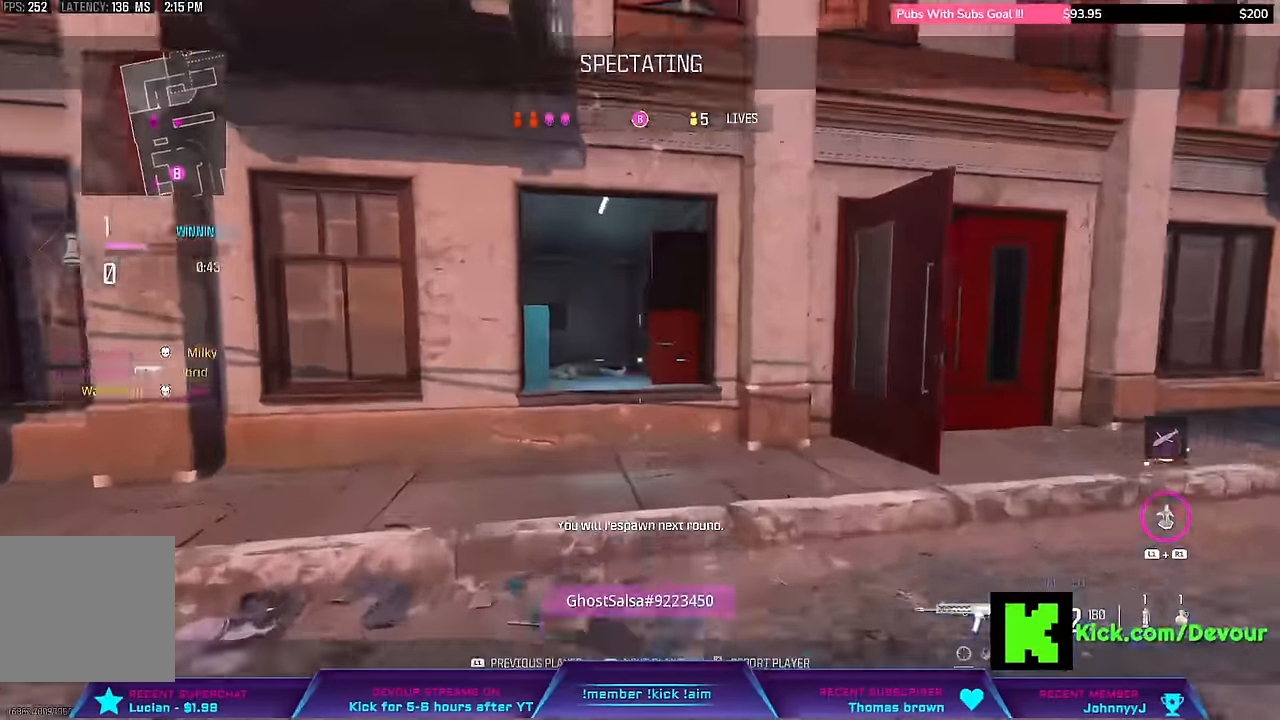
{"dt_ms": 500, "buttons": [], "left_stick": "center", "right_stick": "center", "events": [[233, "R2", "down"], [300, "R2", "up"], [350, "R2", "down"], [466, "R2", "up"]]}